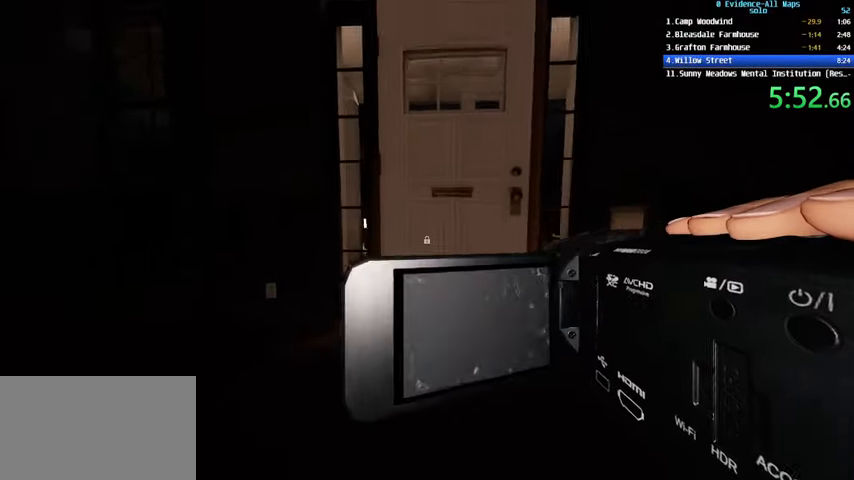
Gameplay with keyboard and mouse; each line is a JSON object with the keys and mouse buttons held at the frame after it. "events" lists presses ("down") and releases ("up") of "1", "2", "3", "4", "a", "c", "ctrl", "d", "e", "escape", "f", "q", "r", "s", "shift", "space", "tab", "v", "w", "mouse_left", "mouse_wheel" and "mouse_right" between this image and that frame as [ms after this image, input, new state], when the widget could be followed in between. "mouse_left", "mouse_wheel", "mouse_right" = the "left", "wheel", "right" buttons of the "mouse" list. No other keys are recorded. "wheel" means that the mouse wheel is clicked or scrolled. Not read: mouse_move.
{"keys": ["d", "q"], "mouse": [], "events": [[67, "d", "down"], [301, "w", "up"], [334, "q", "down"]]}
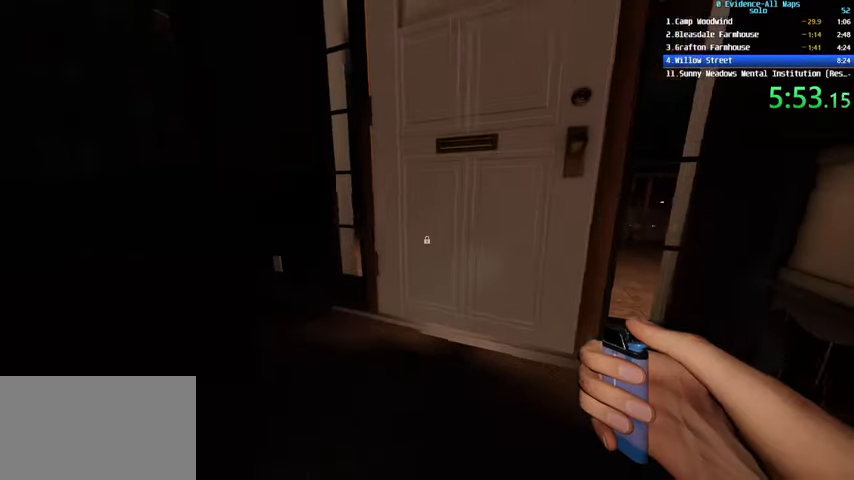
{"keys": ["a"], "mouse": [], "events": [[33, "q", "up"], [67, "d", "up"], [500, "a", "down"]]}
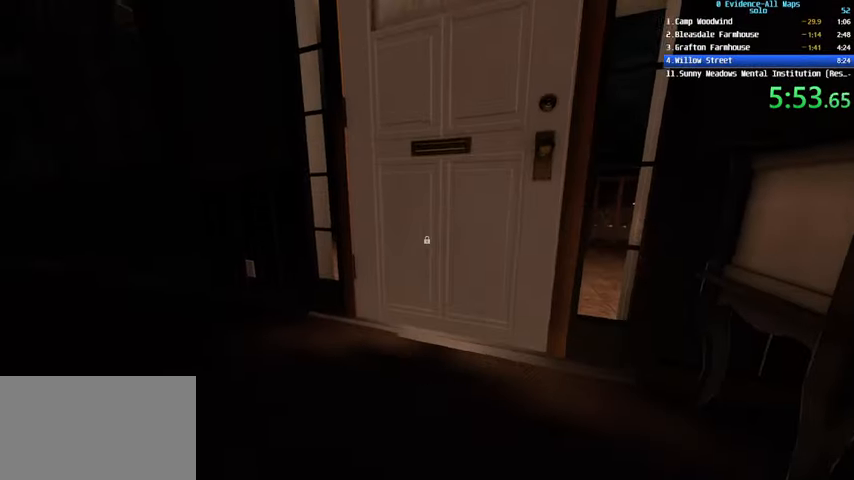
{"keys": ["d", "w"], "mouse": [], "events": [[100, "w", "down"], [167, "a", "up"], [501, "d", "down"]]}
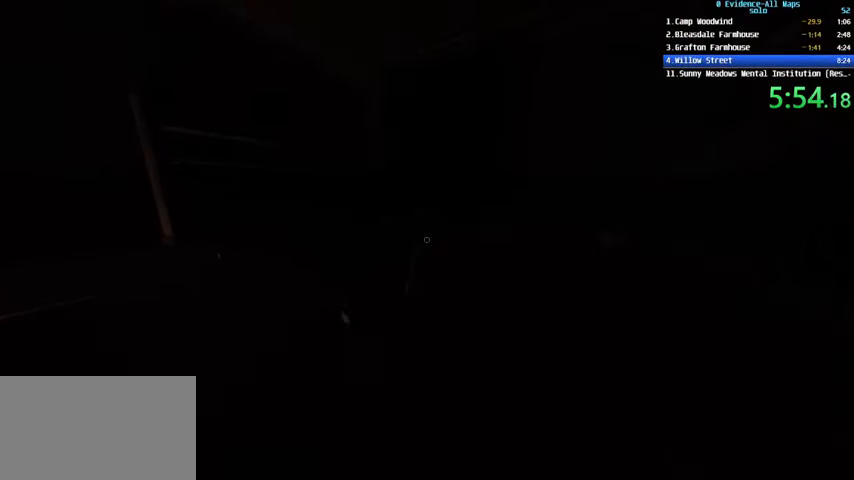
{"keys": [], "mouse": [], "events": [[300, "d", "up"], [300, "w", "up"]]}
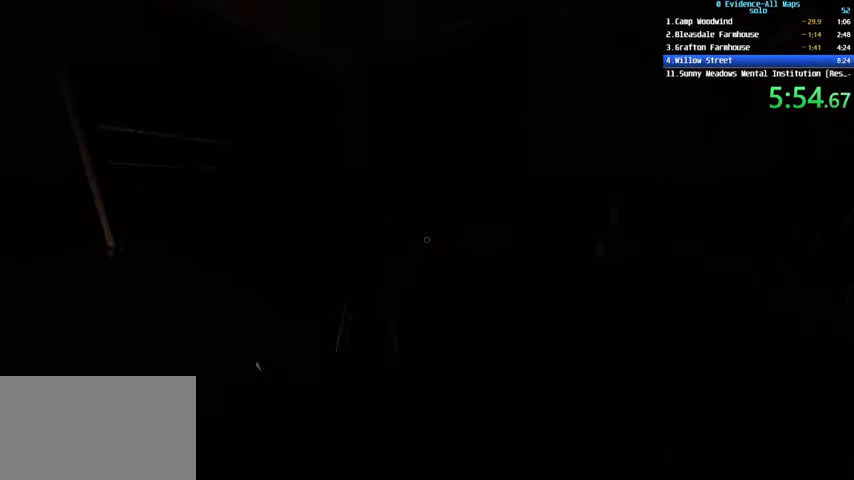
{"keys": [], "mouse": [], "events": []}
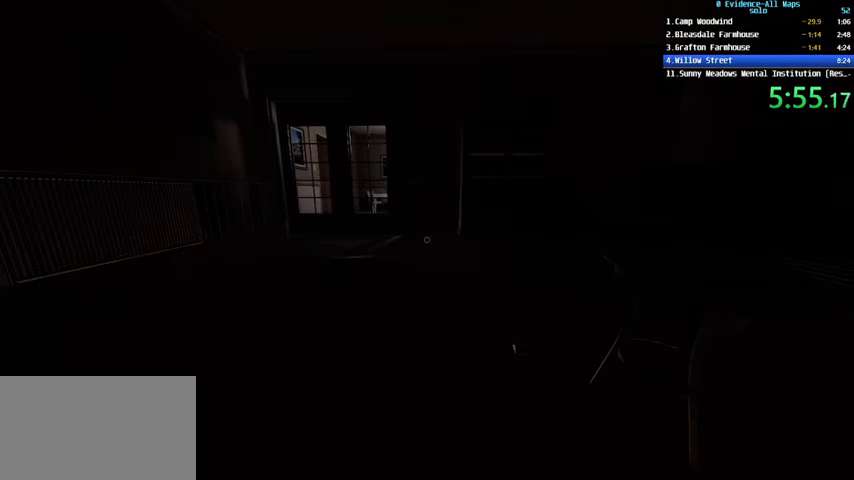
{"keys": [], "mouse": [], "events": []}
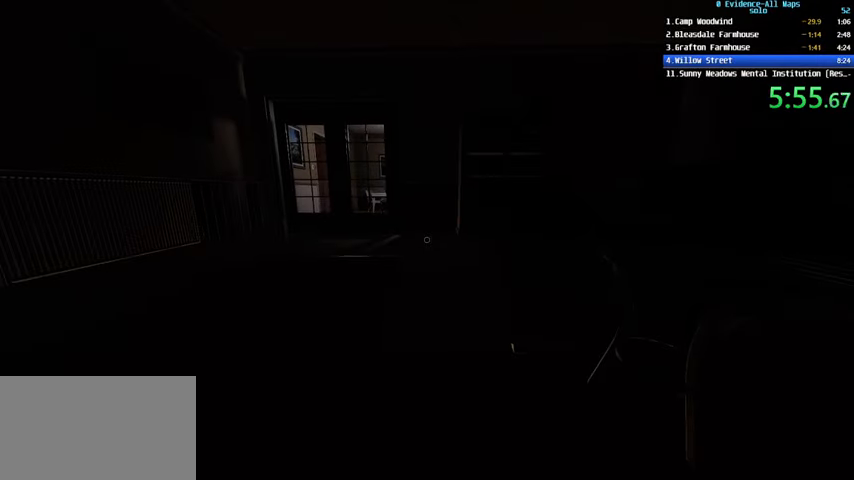
{"keys": ["d"], "mouse": [], "events": [[333, "s", "down"], [433, "d", "down"], [467, "s", "up"]]}
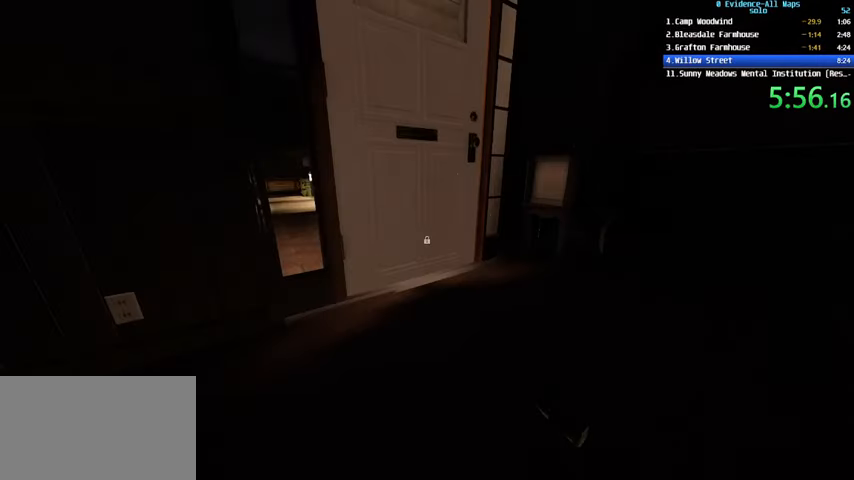
{"keys": ["d", "w"], "mouse": [], "events": [[200, "w", "down"]]}
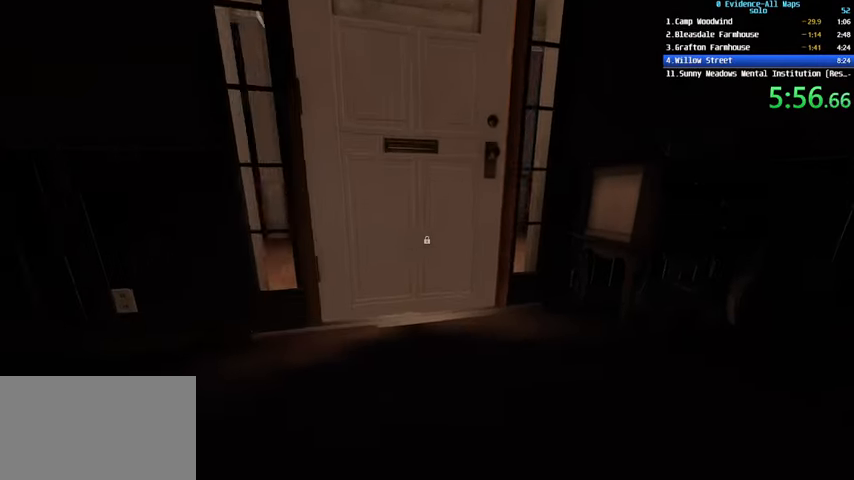
{"keys": ["d"], "mouse": ["left"], "events": [[400, "mouse_left", "down"], [467, "w", "up"]]}
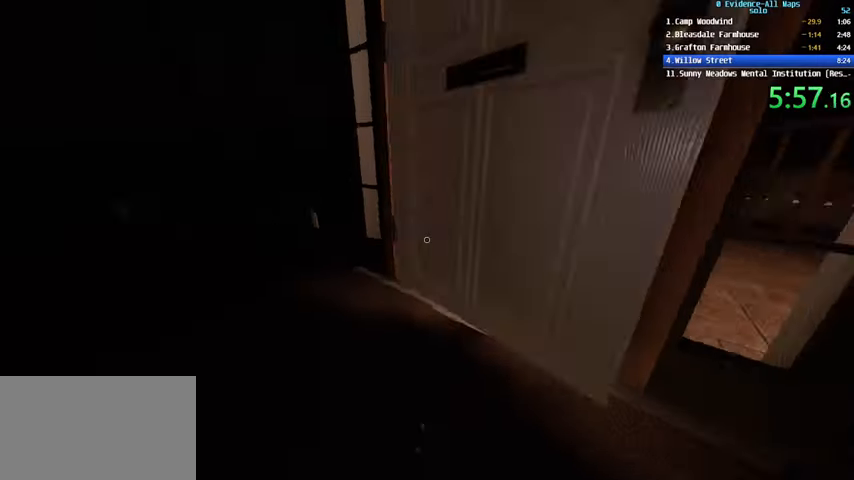
{"keys": ["d", "shift", "w"], "mouse": [], "events": [[100, "mouse_left", "up"], [334, "w", "down"], [467, "shift", "down"]]}
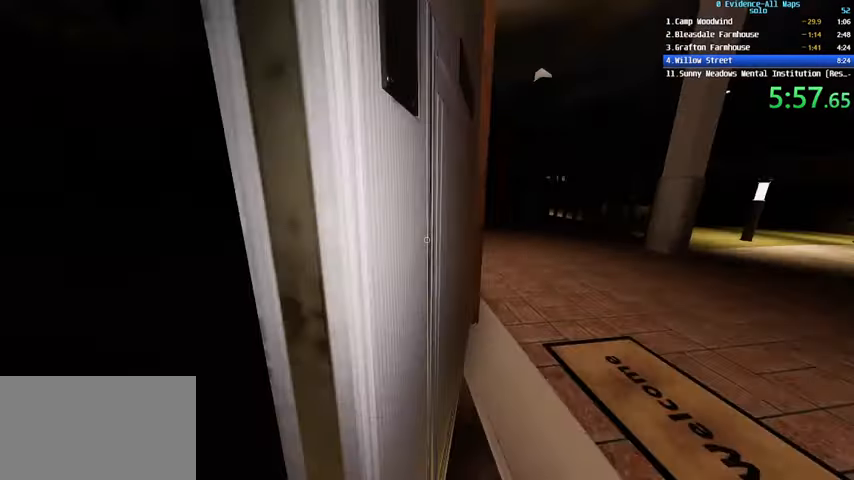
{"keys": ["shift", "w"], "mouse": [], "events": [[66, "mouse_left", "down"], [267, "mouse_left", "up"], [367, "d", "up"]]}
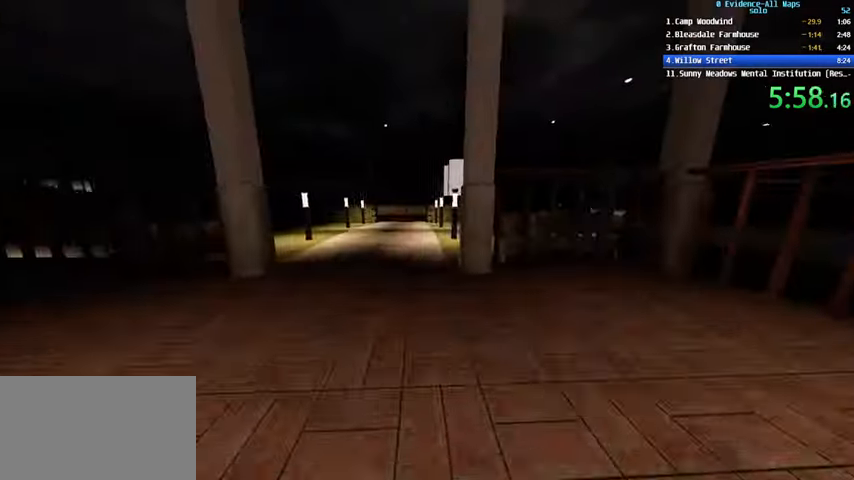
{"keys": ["shift", "w"], "mouse": [], "events": []}
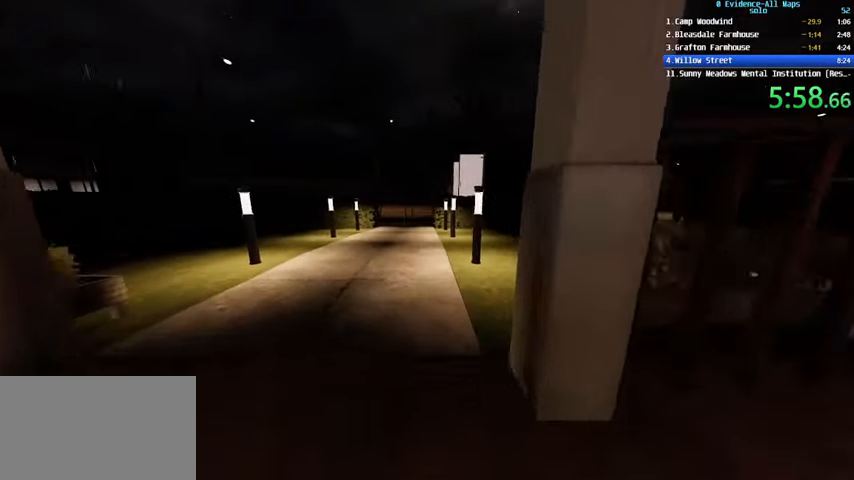
{"keys": ["shift", "w"], "mouse": [], "events": []}
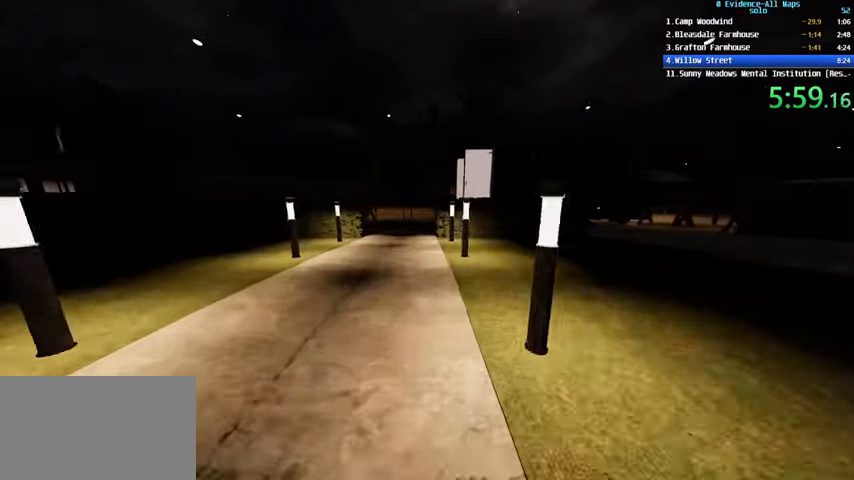
{"keys": ["shift", "w"], "mouse": [], "events": []}
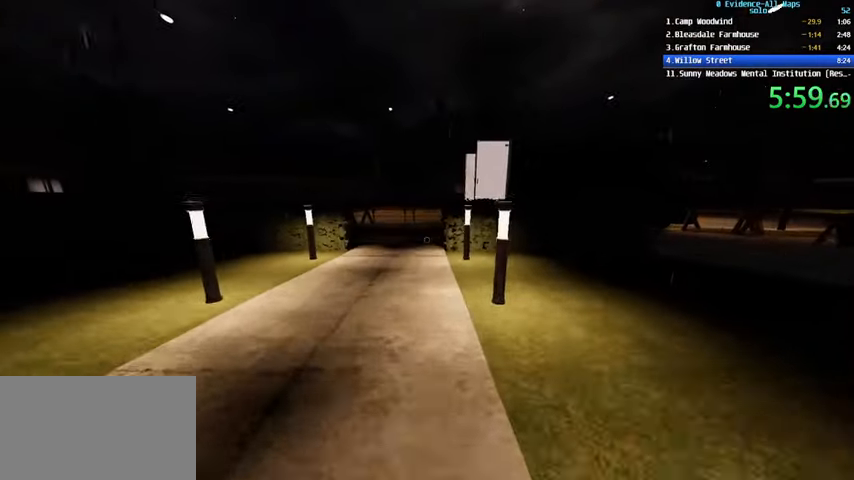
{"keys": ["shift", "w"], "mouse": [], "events": []}
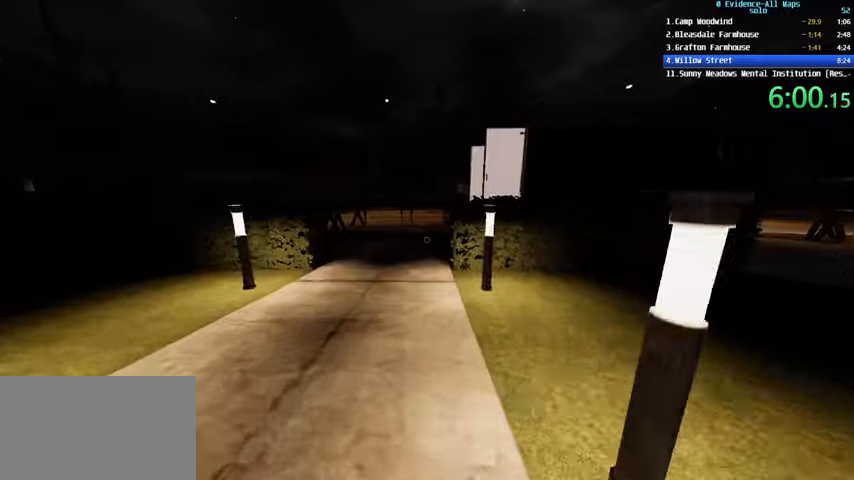
{"keys": ["shift", "w"], "mouse": [], "events": []}
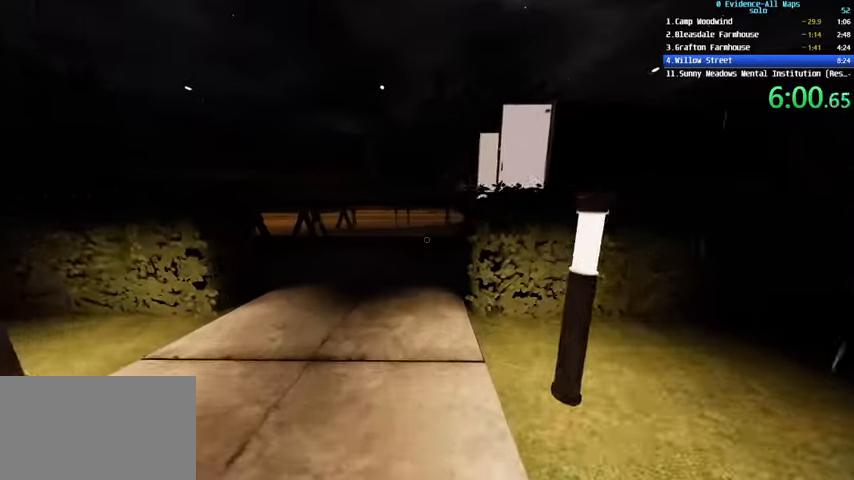
{"keys": ["shift", "w"], "mouse": [], "events": []}
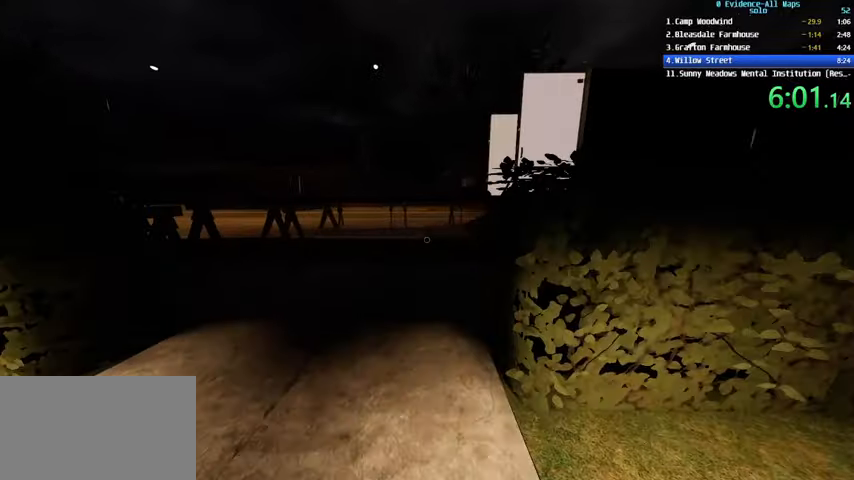
{"keys": ["w"], "mouse": [], "events": [[267, "shift", "up"]]}
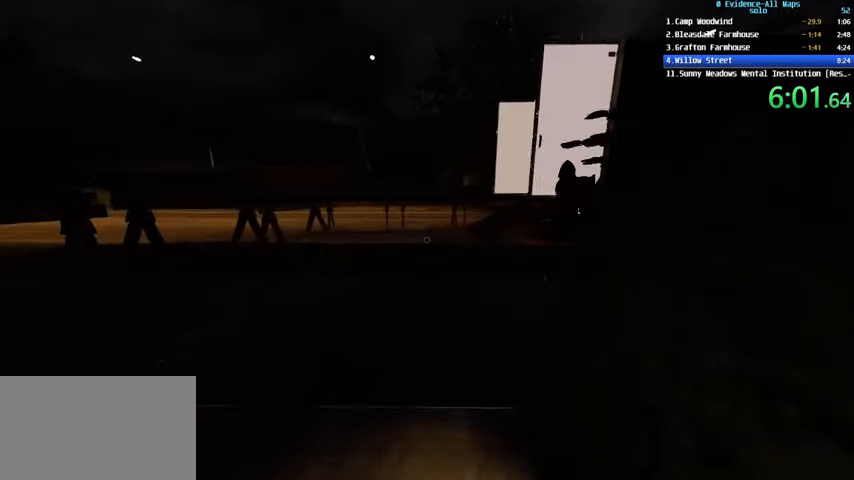
{"keys": ["shift", "w"], "mouse": [], "events": [[133, "shift", "down"]]}
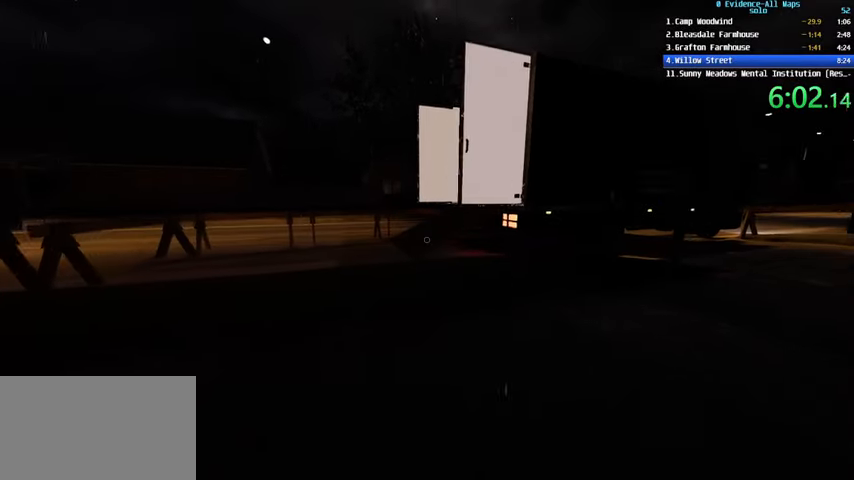
{"keys": ["shift", "w"], "mouse": [], "events": []}
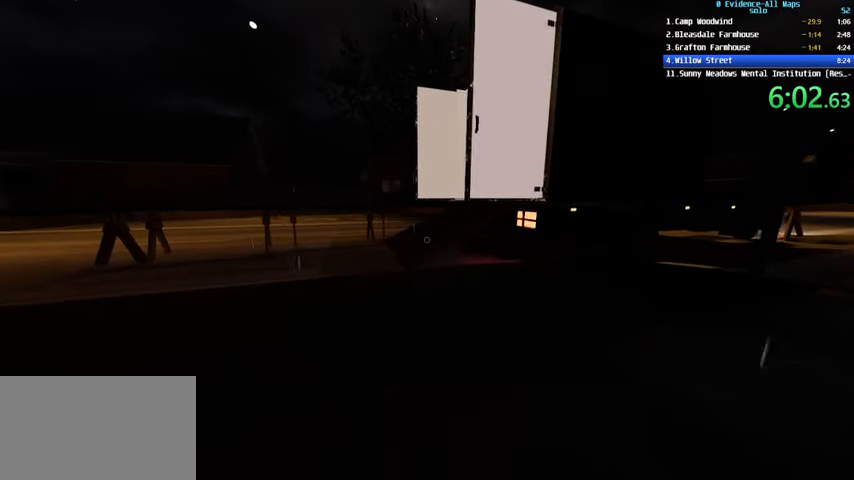
{"keys": ["shift", "w"], "mouse": [], "events": []}
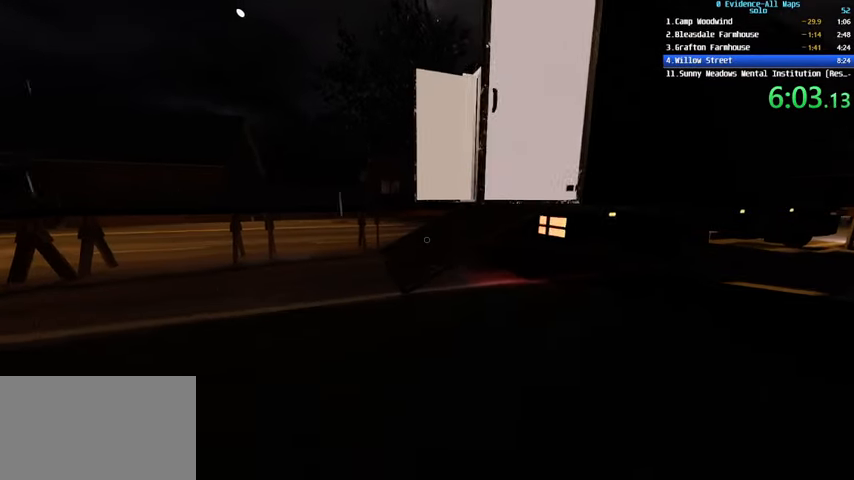
{"keys": ["shift", "w"], "mouse": [], "events": []}
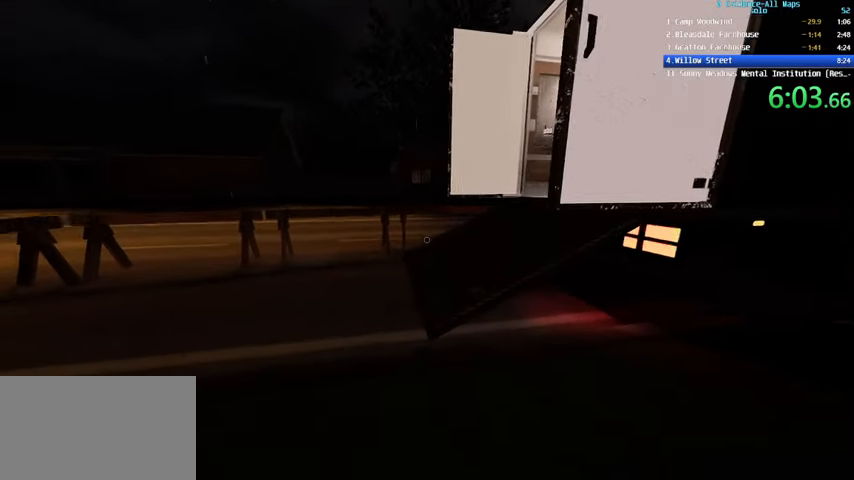
{"keys": ["shift", "w"], "mouse": [], "events": []}
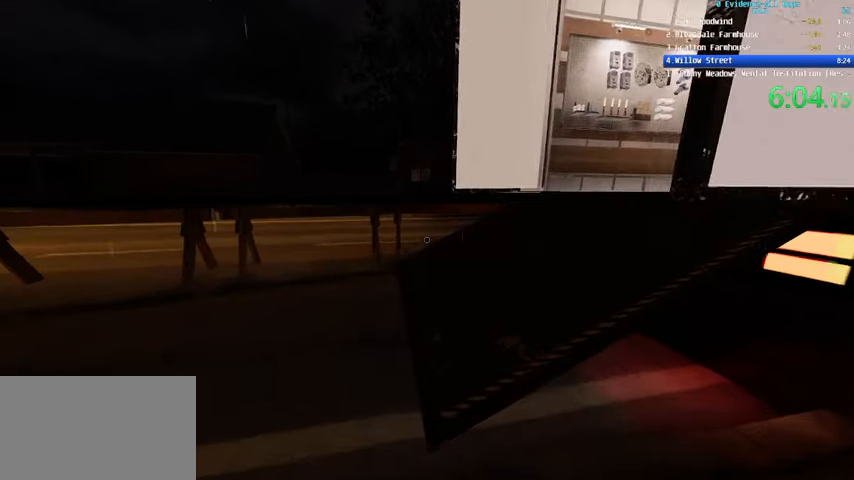
{"keys": ["shift", "w"], "mouse": [], "events": []}
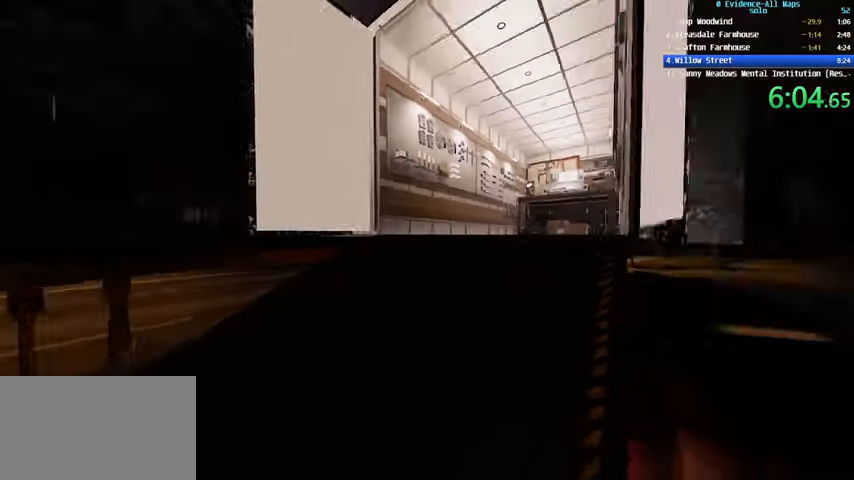
{"keys": ["c", "shift", "w"], "mouse": [], "events": [[467, "c", "down"]]}
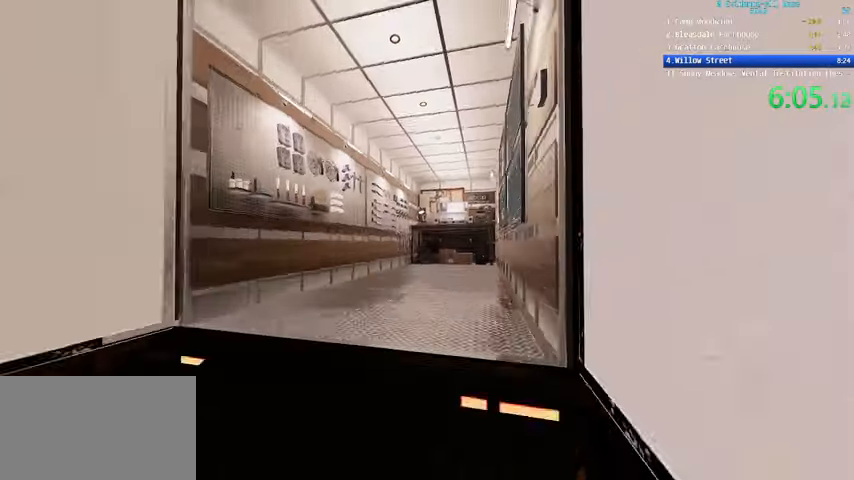
{"keys": ["a"], "mouse": ["left"], "events": [[33, "a", "down"], [100, "c", "up"], [134, "mouse_left", "down"], [267, "mouse_left", "up"], [334, "mouse_left", "down"], [434, "w", "up"], [468, "shift", "up"]]}
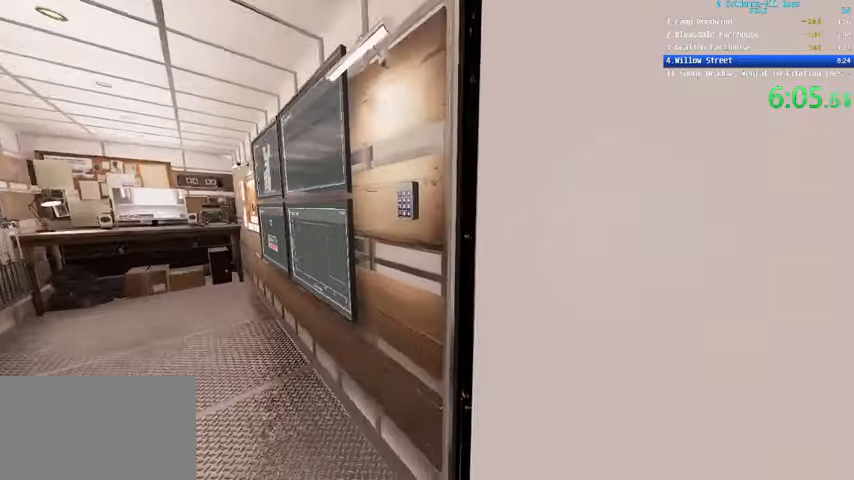
{"keys": ["a"], "mouse": ["left"], "events": [[100, "mouse_left", "up"], [200, "mouse_left", "down"], [400, "mouse_left", "up"], [434, "mouse_left", "down"]]}
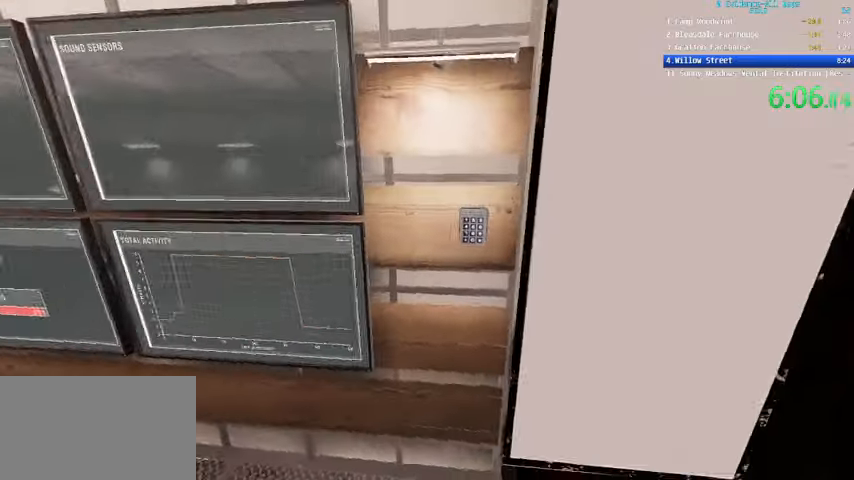
{"keys": [], "mouse": [], "events": [[67, "mouse_left", "up"], [134, "mouse_left", "down"], [201, "mouse_left", "up"], [367, "a", "up"]]}